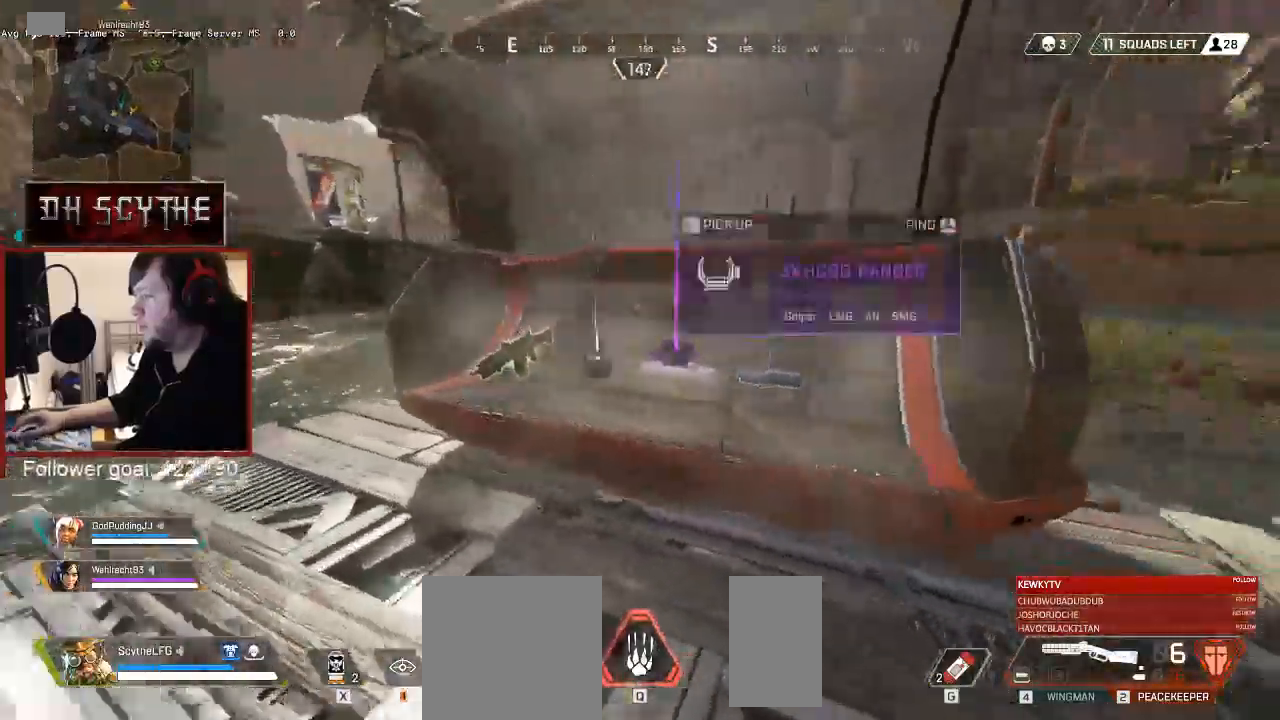
Gameplay with keyboard and mouse; each line is a JSON object with the keys and mouse buttons held at the frame after it. "events" lists presses ("down") and releases ("up") of "1", "2", "3", "4", "5", "a", "alt", "b", "c", "ctrl", "d", "e", "f", "g", "q", "r", "s", "shift", "space", "t", "tab", "v", "w", "x", "z", "mouse_left", "mouse_wheel", "mouse_right", "mouse_mb4" and "mouse_mb5" between this image and that frame as [ms after this image, input, new state], when the widget could be followed in between. "mouse_left", "mouse_wheel", "mouse_right", "mouse_mb4", "mouse_mb5" = the "left", "wheel", "right", "mb4", "mb5" buttons of the "mouse" list. No other keys are recorded. "wheel" means that the mouse wheel is clicked or scrolled. Mouse movement is not recorded.
{"keys": ["a", "w"], "mouse": [], "events": [[50, "s", "down"], [133, "a", "up"], [150, "d", "down"], [167, "s", "up"], [317, "d", "up"], [317, "w", "down"], [483, "a", "down"]]}
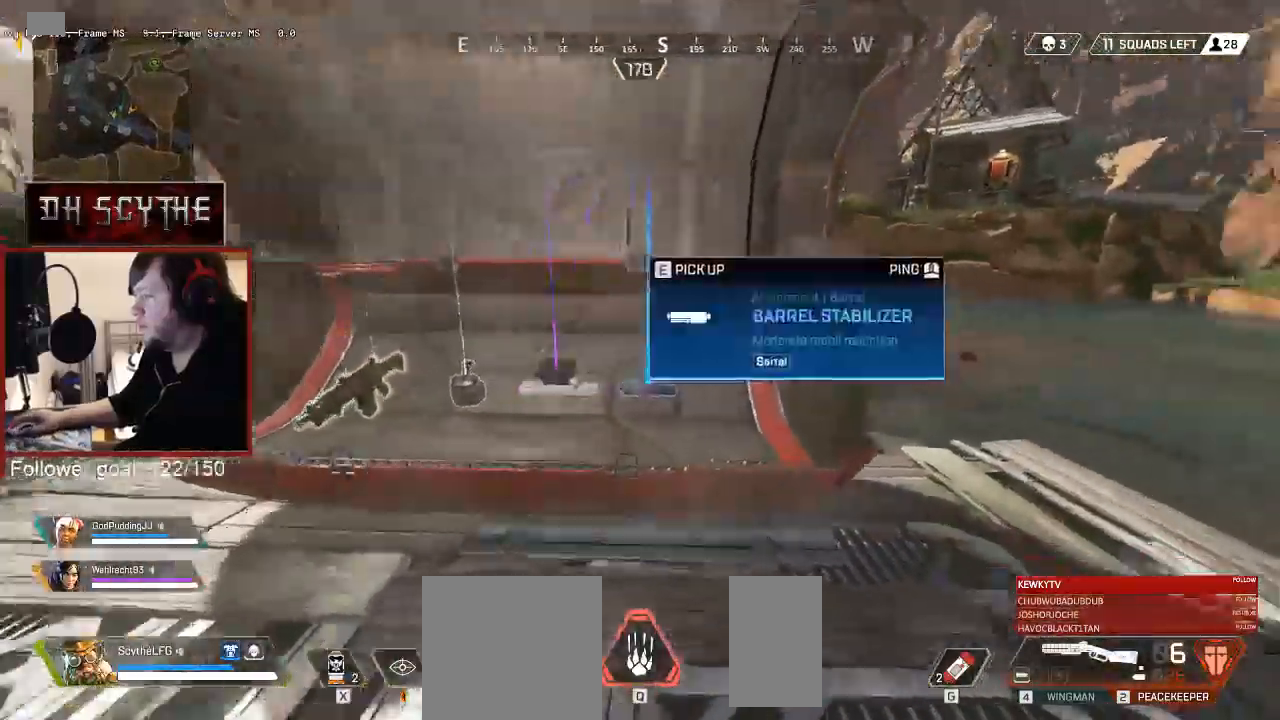
{"keys": ["d", "w"], "mouse": [], "events": [[17, "w", "up"], [150, "s", "down"], [233, "a", "up"], [250, "d", "down"], [283, "s", "up"], [450, "w", "down"]]}
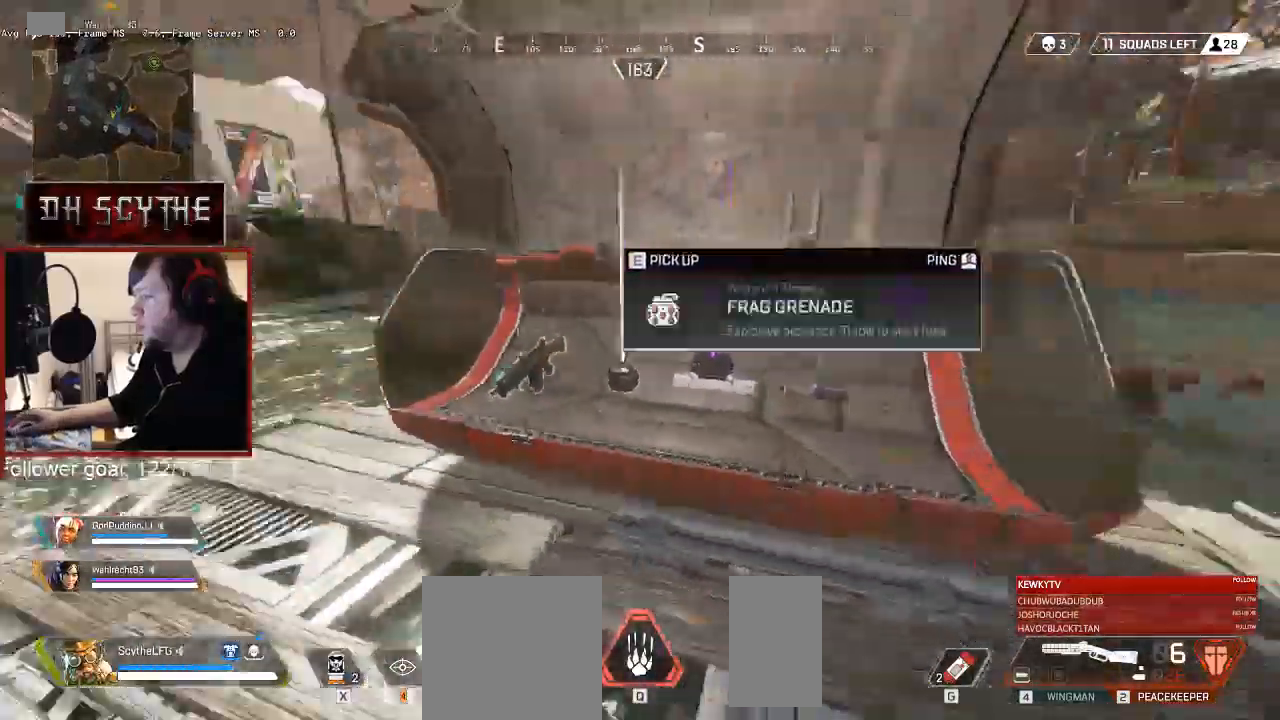
{"keys": ["s"], "mouse": [], "events": [[50, "a", "down"], [67, "d", "up"], [233, "w", "up"], [400, "s", "down"], [500, "a", "up"]]}
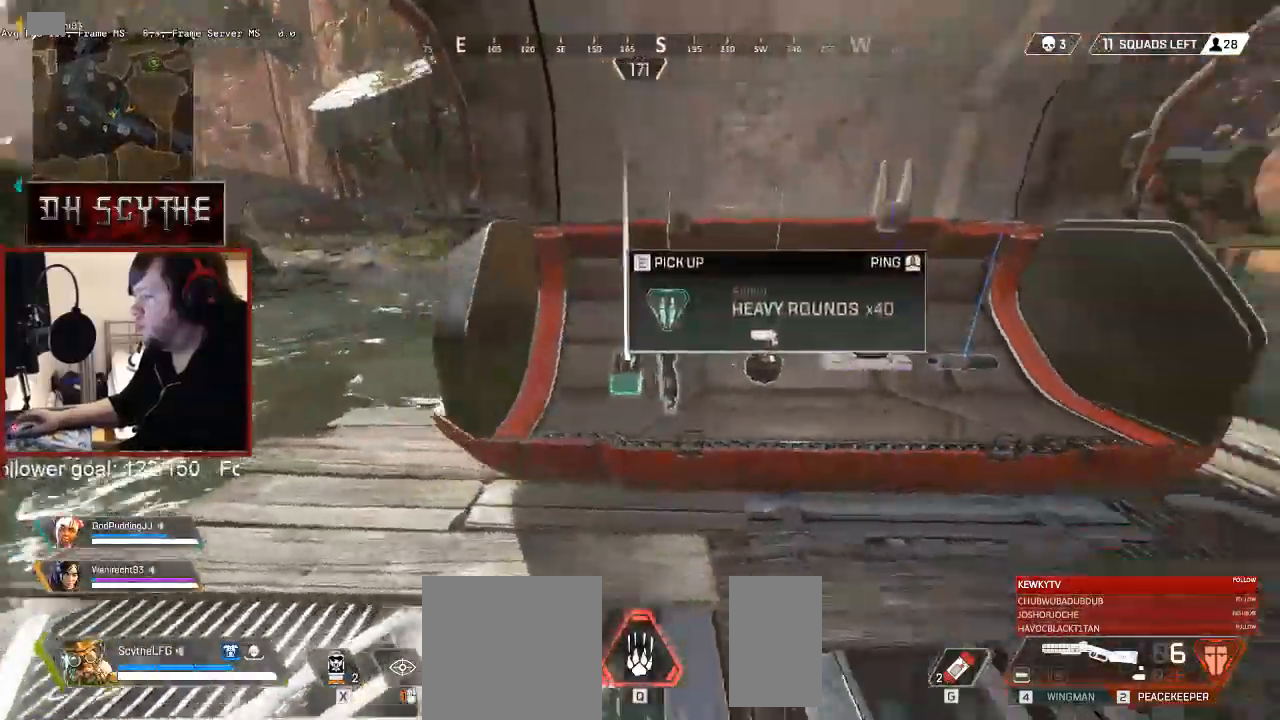
{"keys": ["a"], "mouse": [], "events": [[50, "d", "down"], [83, "s", "up"], [367, "d", "up"], [383, "a", "down"]]}
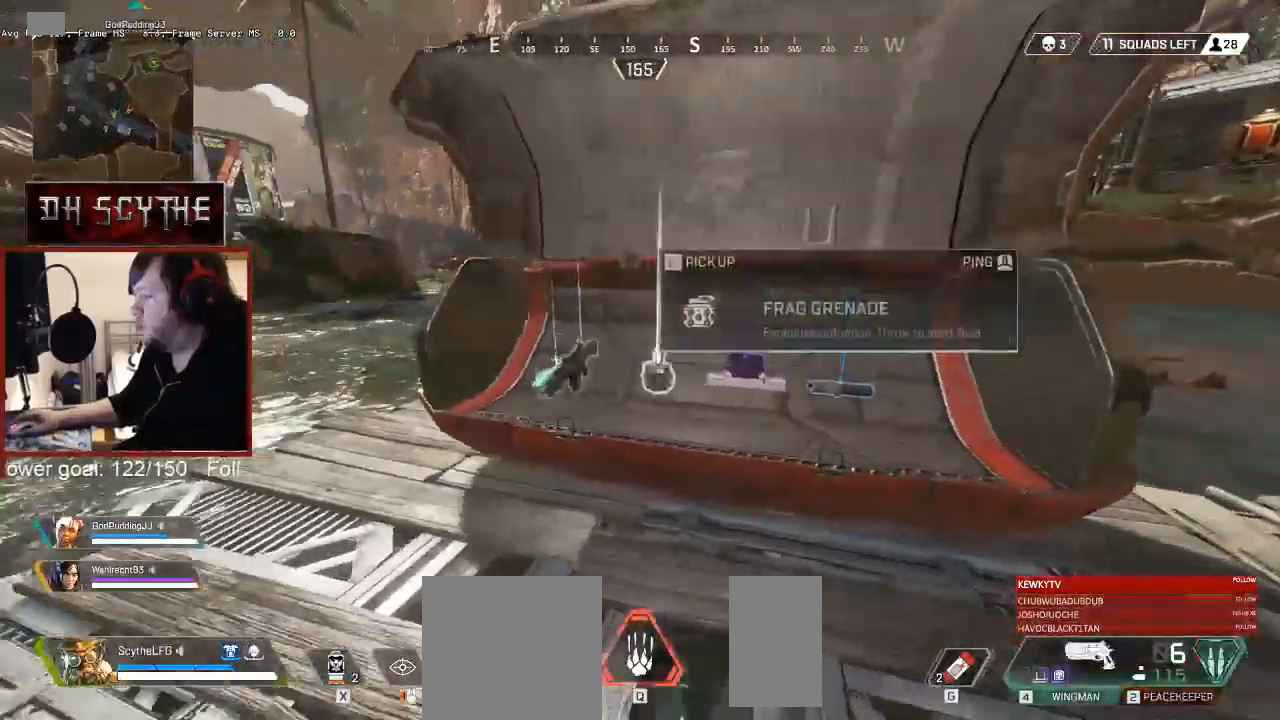
{"keys": ["d", "w"], "mouse": [], "events": [[17, "s", "down"], [200, "a", "up"], [233, "d", "down"], [250, "s", "up"], [400, "w", "down"]]}
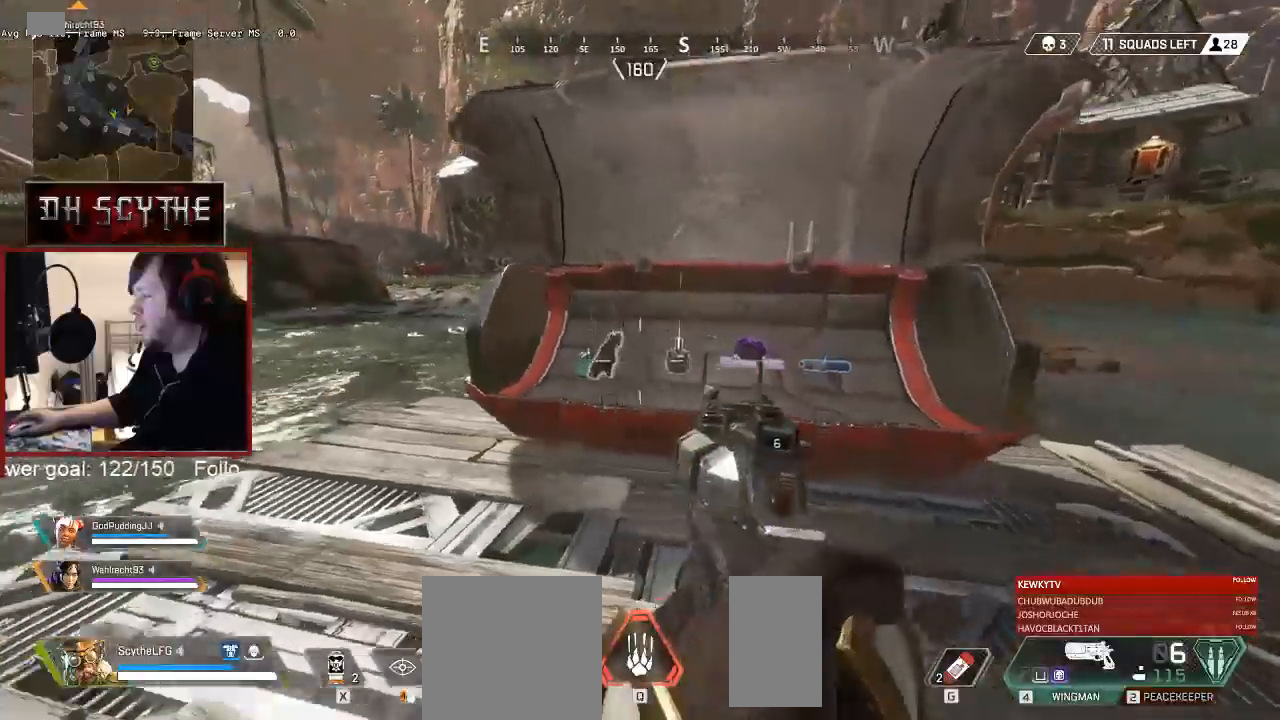
{"keys": ["d"], "mouse": []}
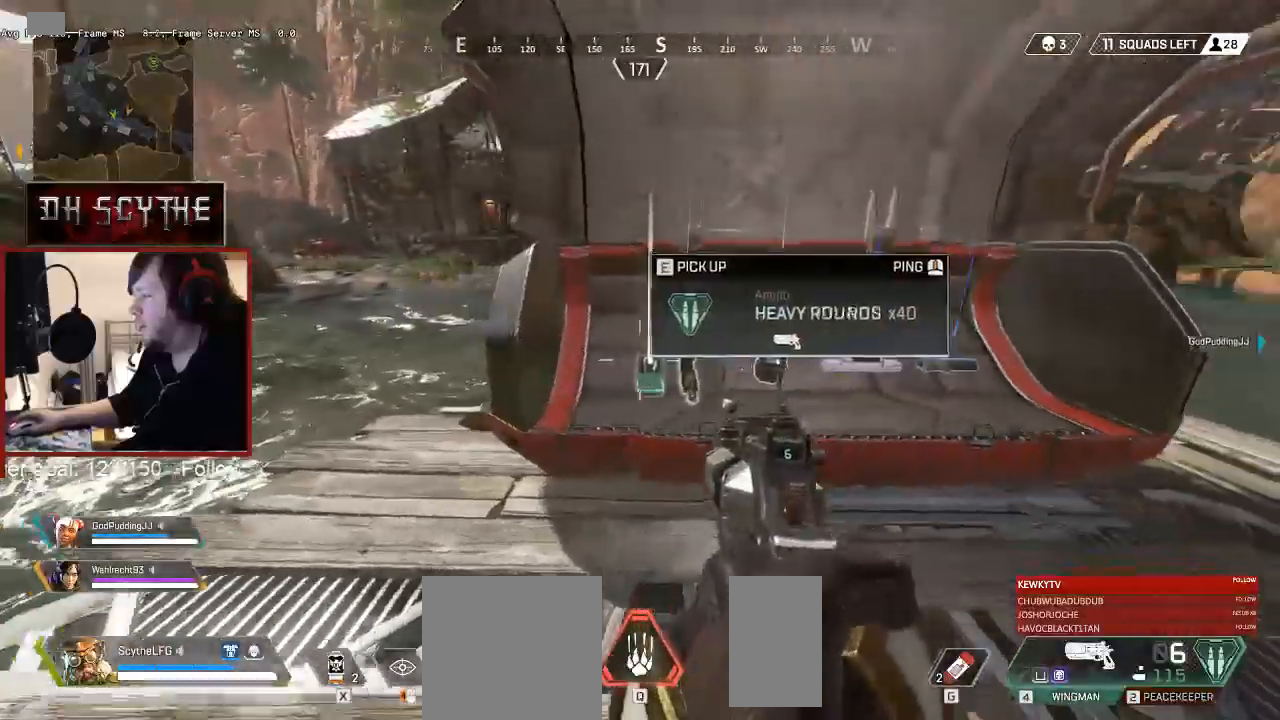
{"keys": ["a"], "mouse": [], "events": [[133, "w", "down"], [217, "d", "up"], [350, "a", "down"], [400, "w", "up"]]}
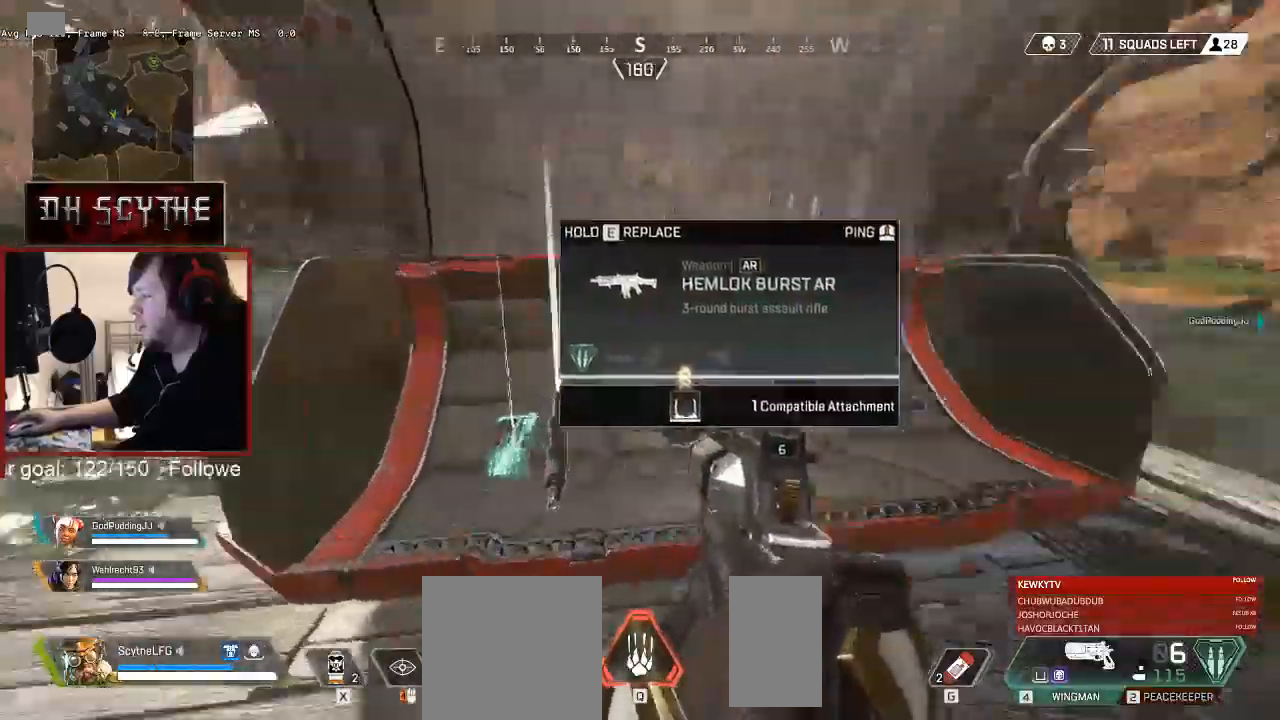
{"keys": ["d"], "mouse": [], "events": [[33, "s", "down"], [150, "a", "up"], [183, "d", "down"], [250, "s", "up"]]}
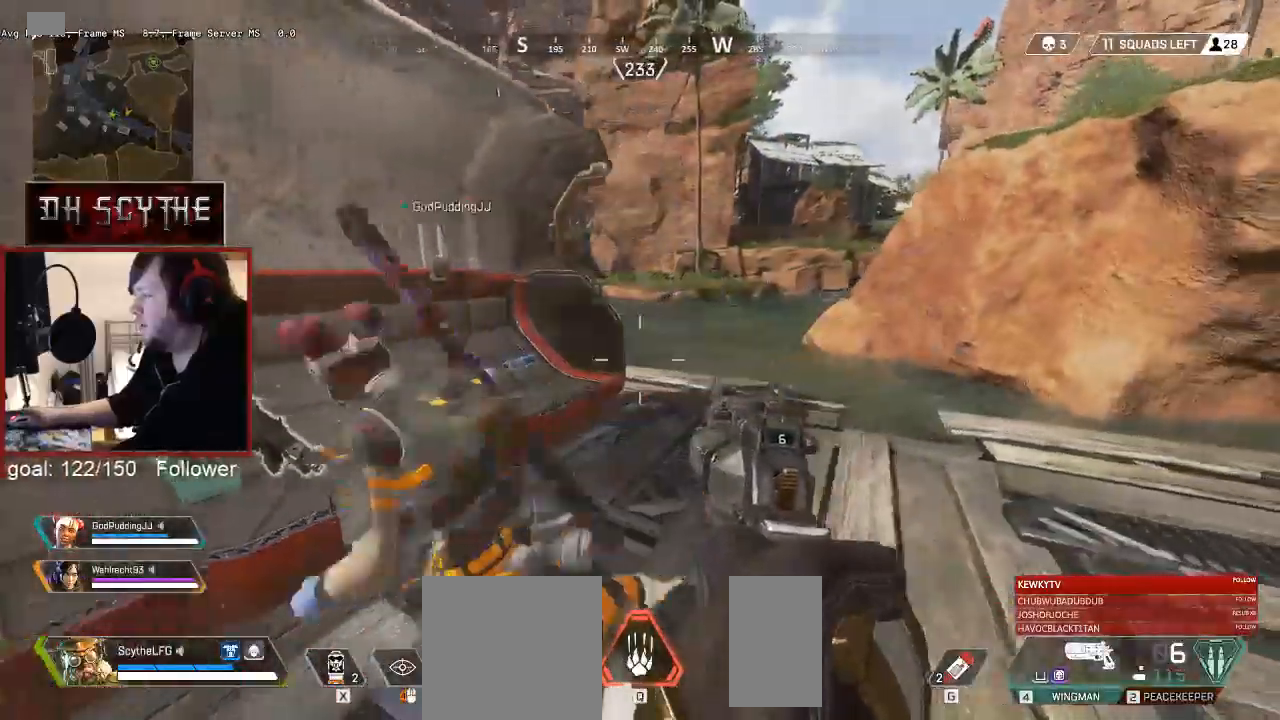
{"keys": ["d", "w"], "mouse": [], "events": [[200, "w", "down"]]}
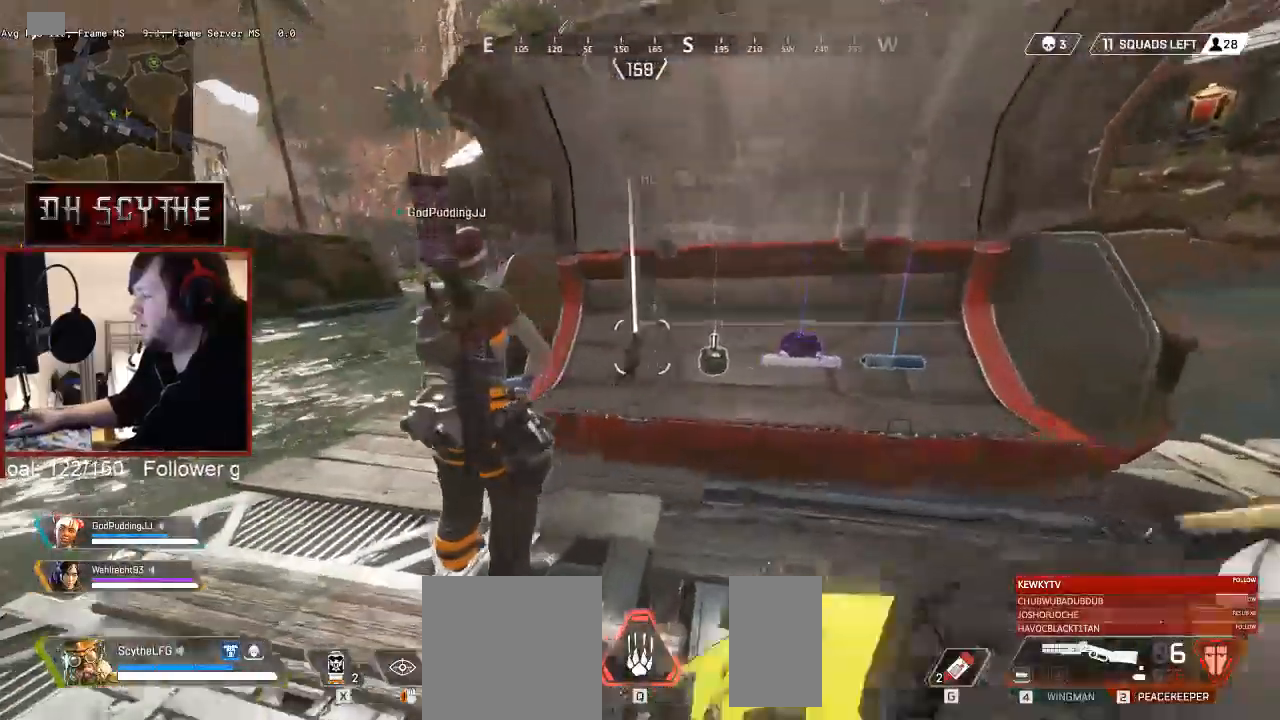
{"keys": ["d"], "mouse": [], "events": [[17, "d", "up"], [33, "a", "down"], [100, "w", "up"], [250, "s", "down"], [267, "a", "up"], [333, "d", "down"], [350, "s", "up"], [417, "mouse_right", "down"], [467, "mouse_left", "down"], [500, "mouse_left", "up"], [500, "mouse_right", "up"]]}
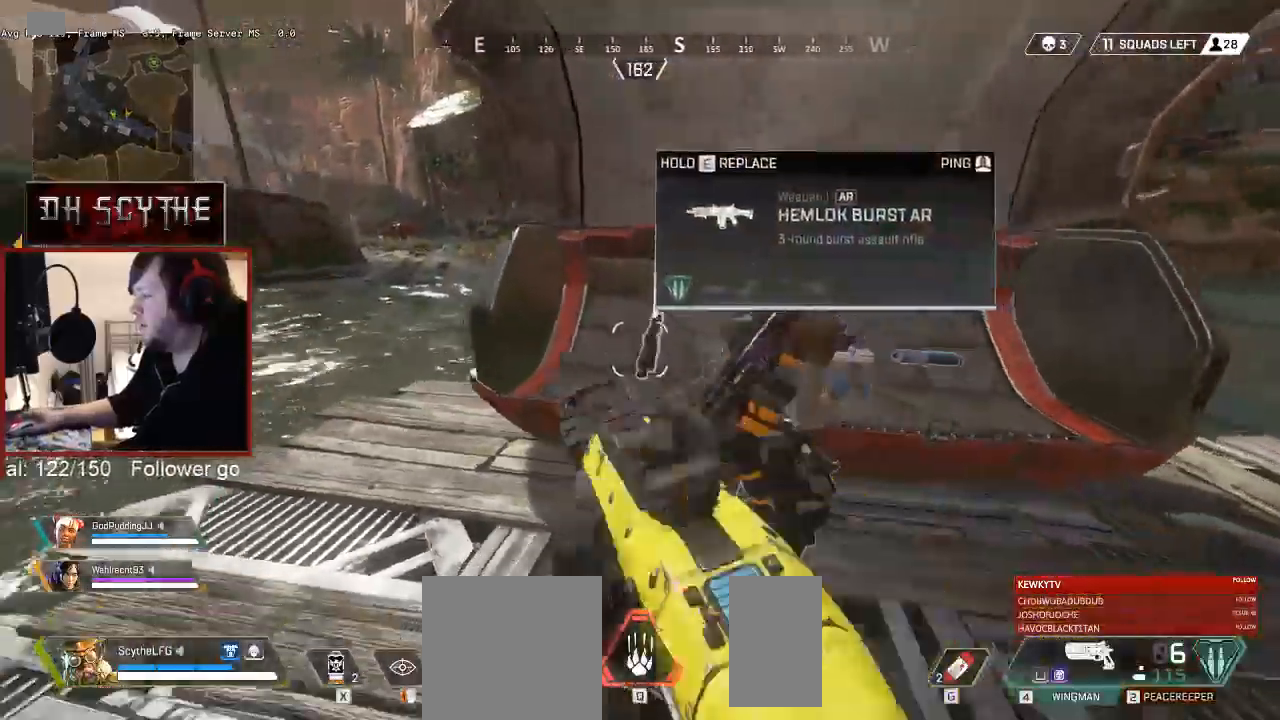
{"keys": ["d"], "mouse": [], "events": [[17, "w", "down"], [150, "d", "up"], [167, "a", "down"], [200, "w", "up"], [333, "s", "down"], [433, "a", "up"], [450, "d", "down"], [500, "s", "up"]]}
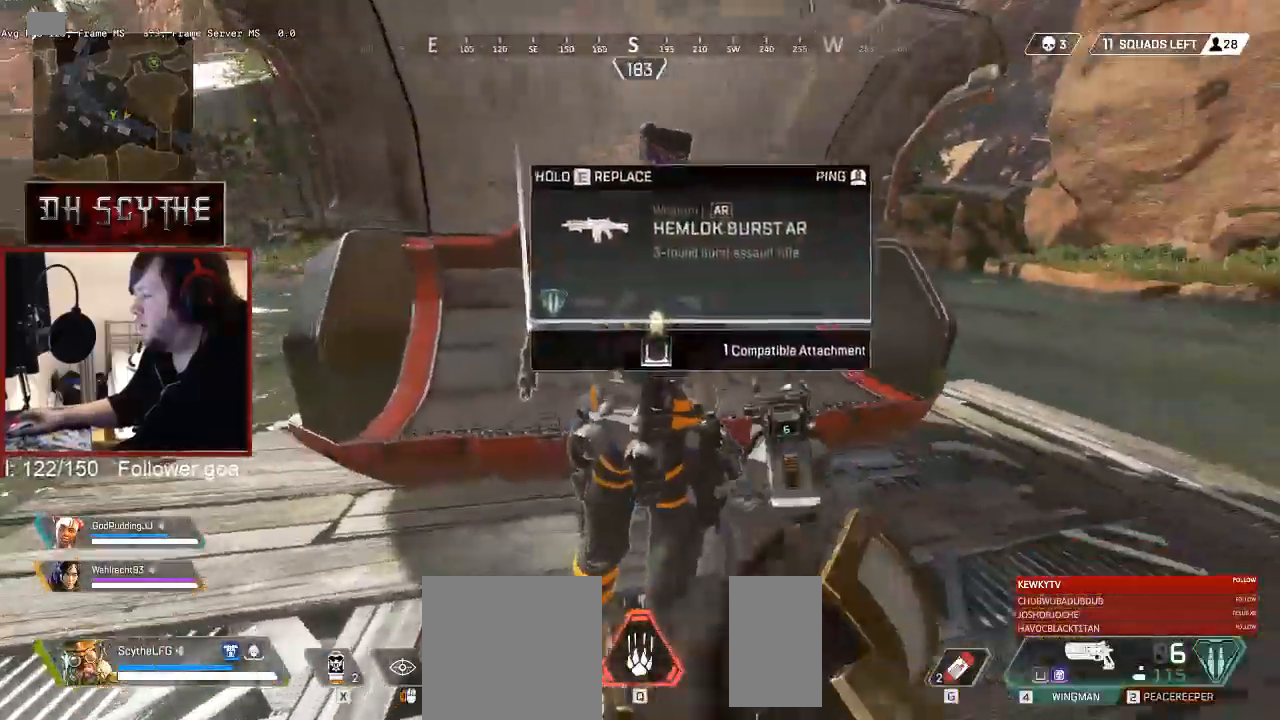
{"keys": ["a"], "mouse": [], "events": [[283, "w", "down"], [400, "d", "up"], [417, "a", "down"], [483, "w", "up"]]}
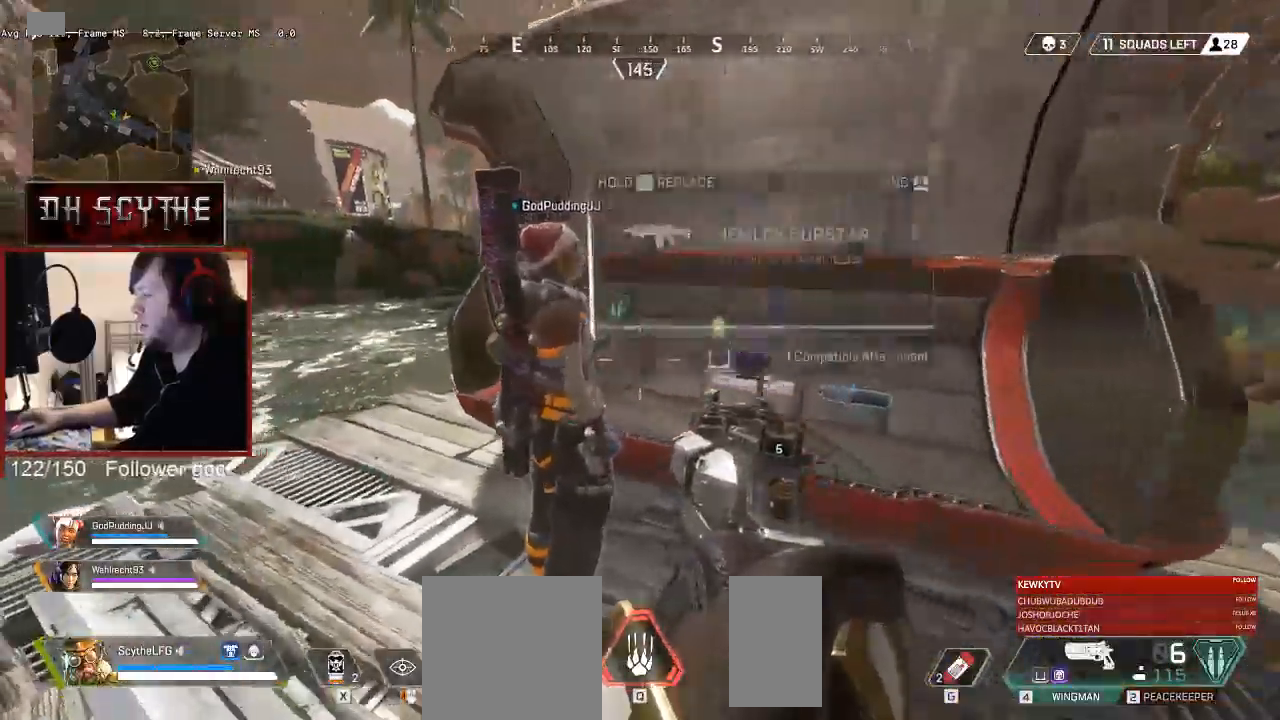
{"keys": ["d", "w"], "mouse": [], "events": [[117, "s", "down"], [233, "a", "up"], [267, "d", "down"], [317, "s", "up"], [433, "w", "down"]]}
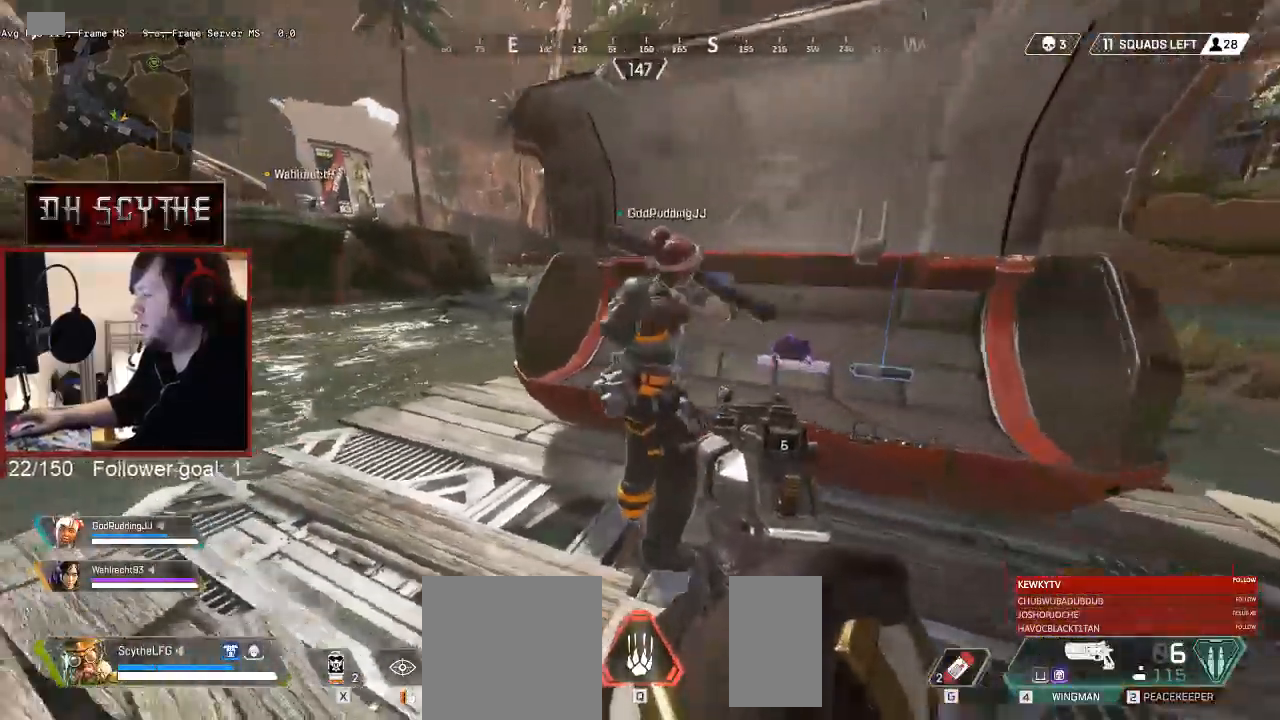
{"keys": ["a", "s"], "mouse": [], "events": [[167, "a", "down"], [233, "d", "up"], [283, "w", "up"], [433, "s", "down"]]}
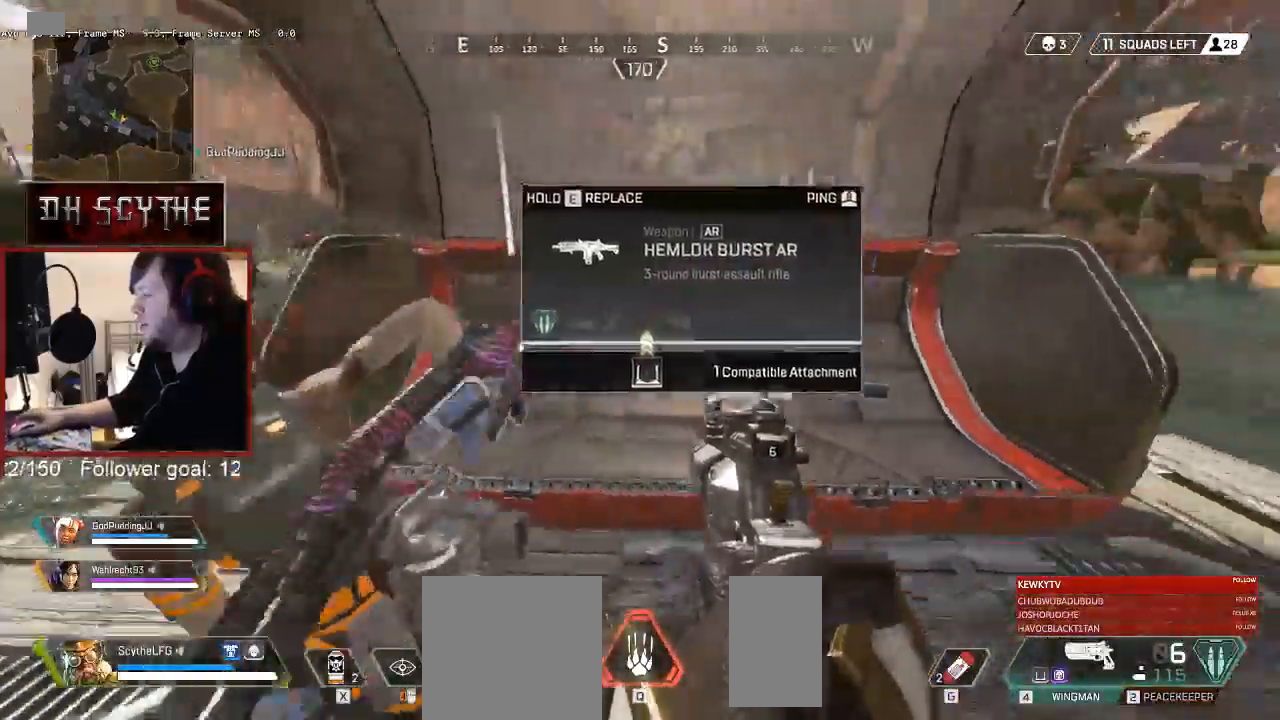
{"keys": ["d", "w"], "mouse": [], "events": [[167, "a", "up"], [167, "d", "down"], [217, "s", "up"], [383, "w", "down"]]}
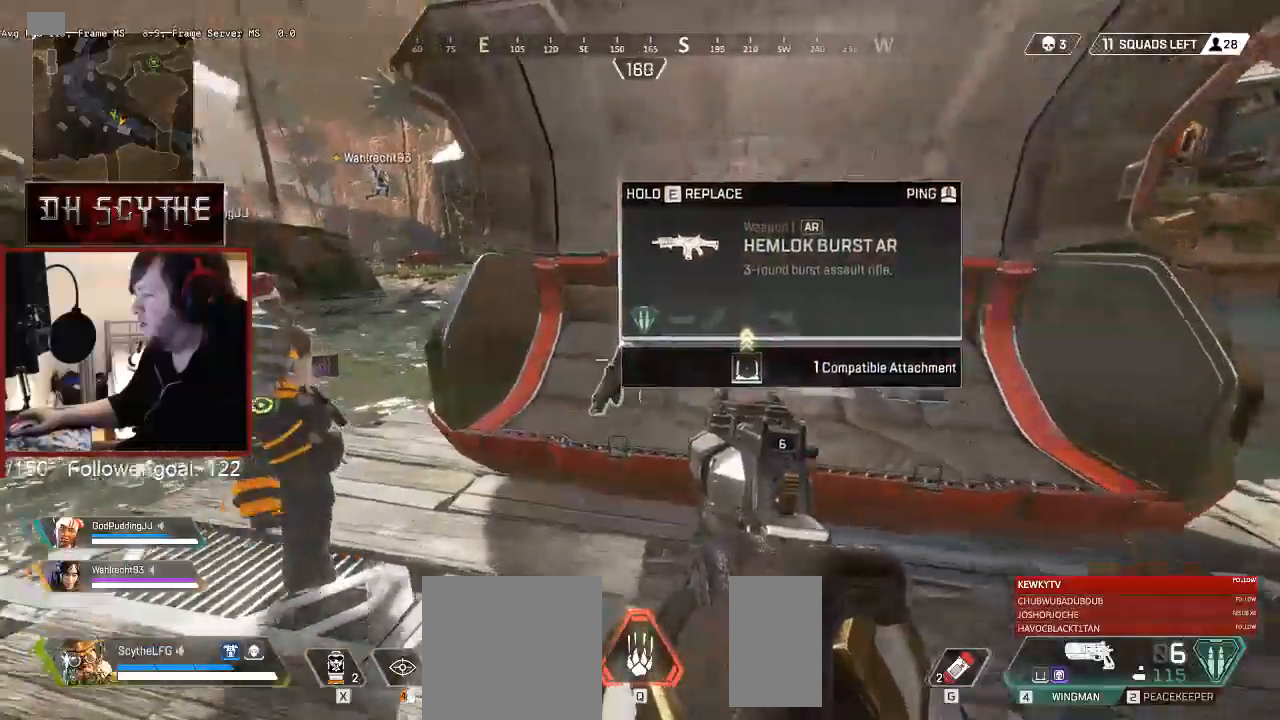
{"keys": ["d"], "mouse": [], "events": [[17, "d", "up"], [50, "a", "down"], [133, "w", "up"], [267, "s", "down"], [350, "a", "up"], [383, "d", "down"], [433, "s", "up"]]}
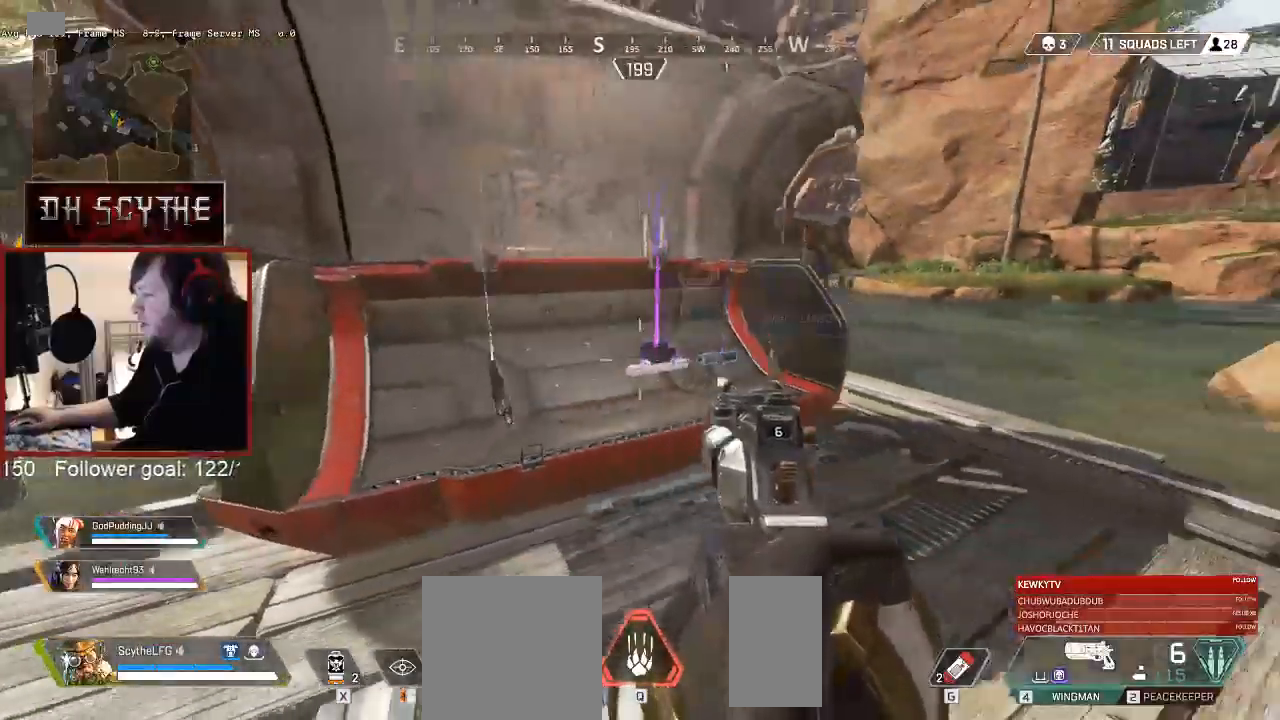
{"keys": ["a"], "mouse": [], "events": [[167, "w", "down"], [400, "a", "down"], [417, "d", "up"], [417, "w", "up"]]}
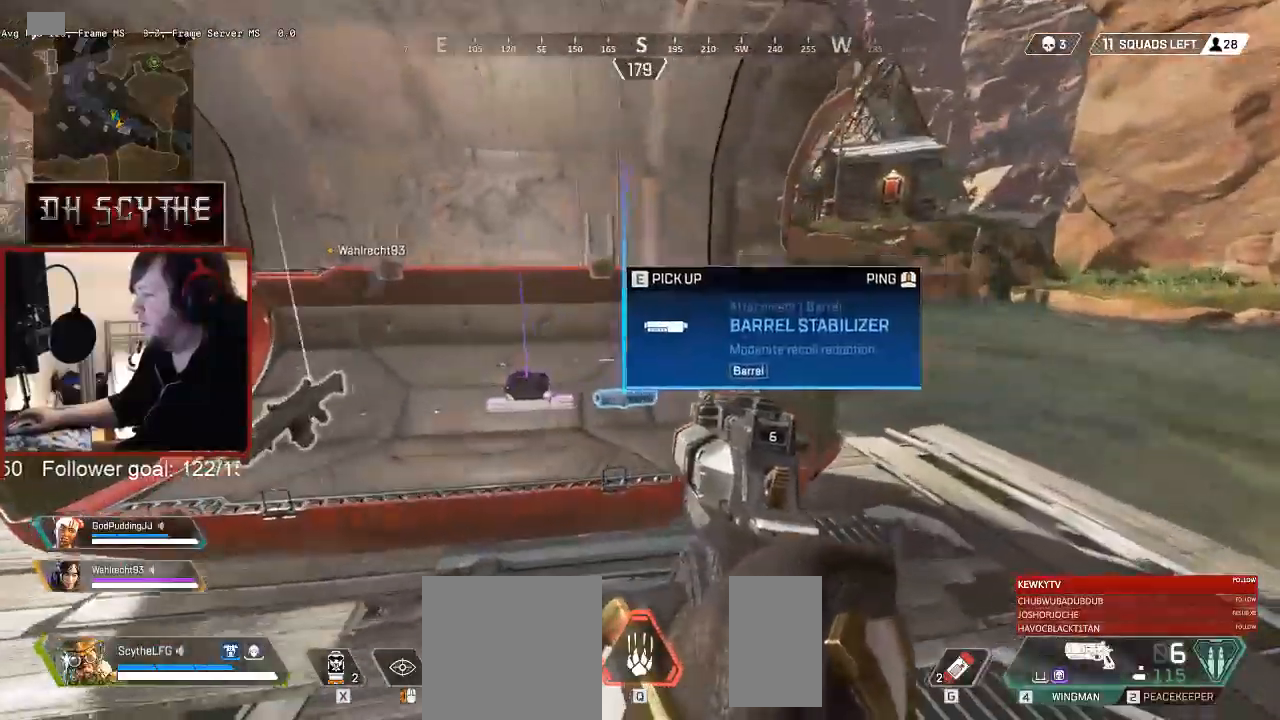
{"keys": ["w"], "mouse": [], "events": [[100, "s", "down"], [183, "a", "up"], [250, "d", "down"], [283, "s", "up"], [367, "w", "down"], [467, "d", "up"]]}
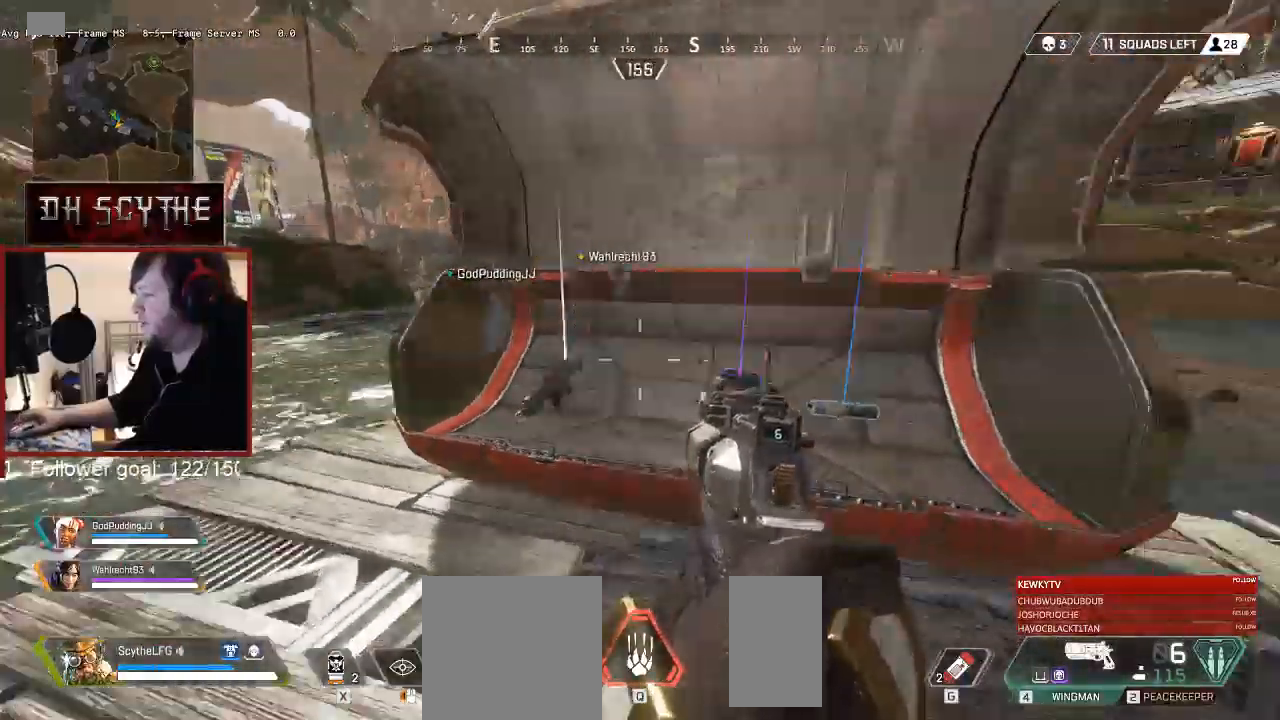
{"keys": ["shift", "w"], "mouse": [], "events": [[17, "d", "down"], [100, "shift", "down"], [150, "d", "up"]]}
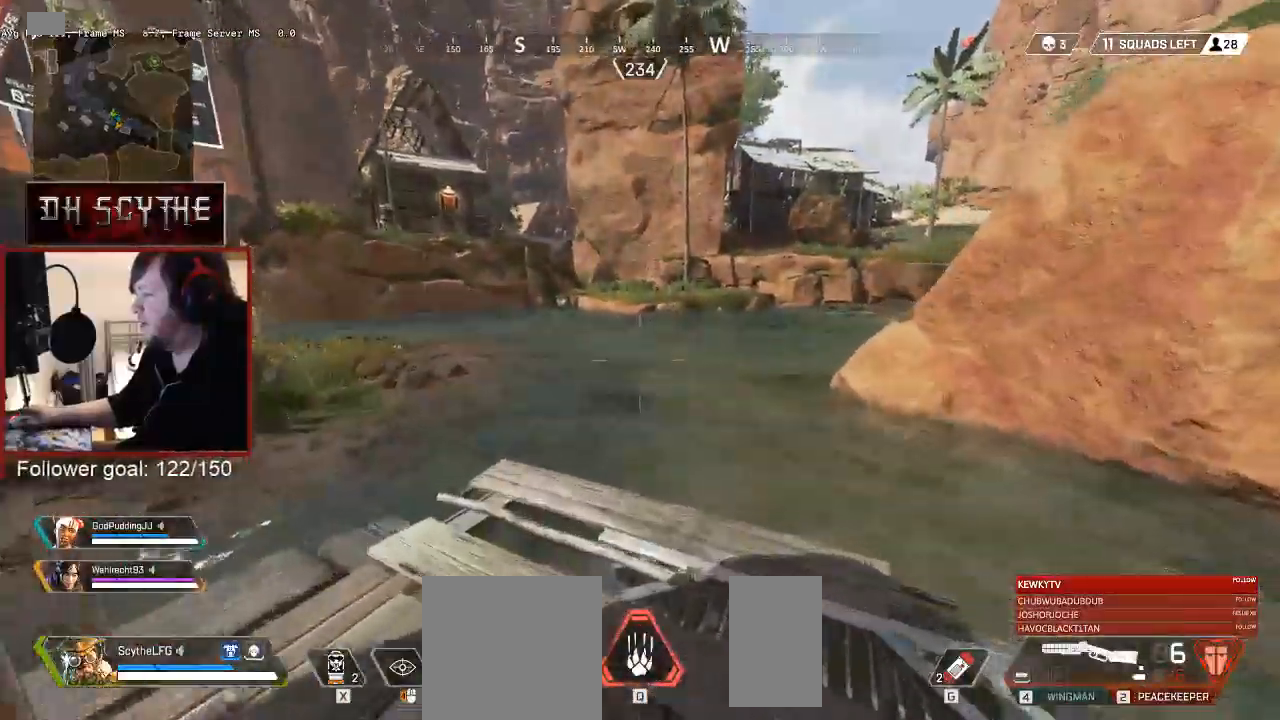
{"keys": ["shift", "w"], "mouse": [], "events": [[33, "3", "down"], [133, "3", "up"]]}
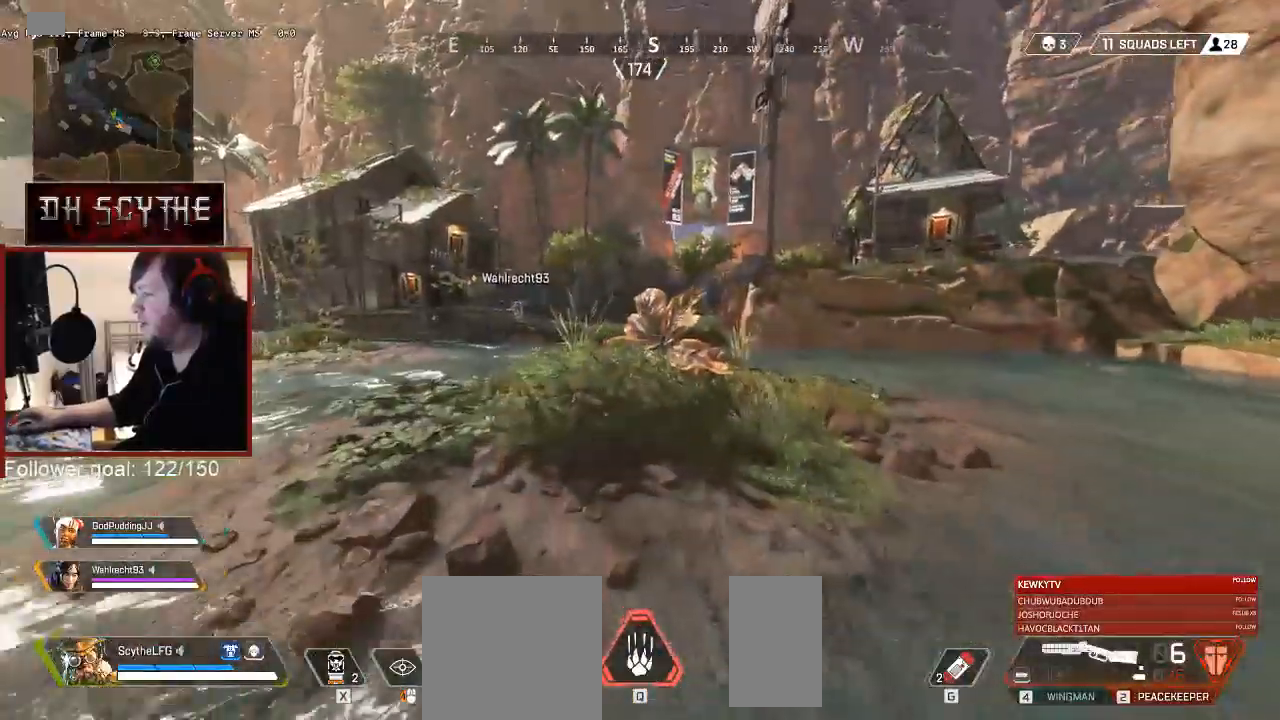
{"keys": ["shift", "w"], "mouse": [], "events": []}
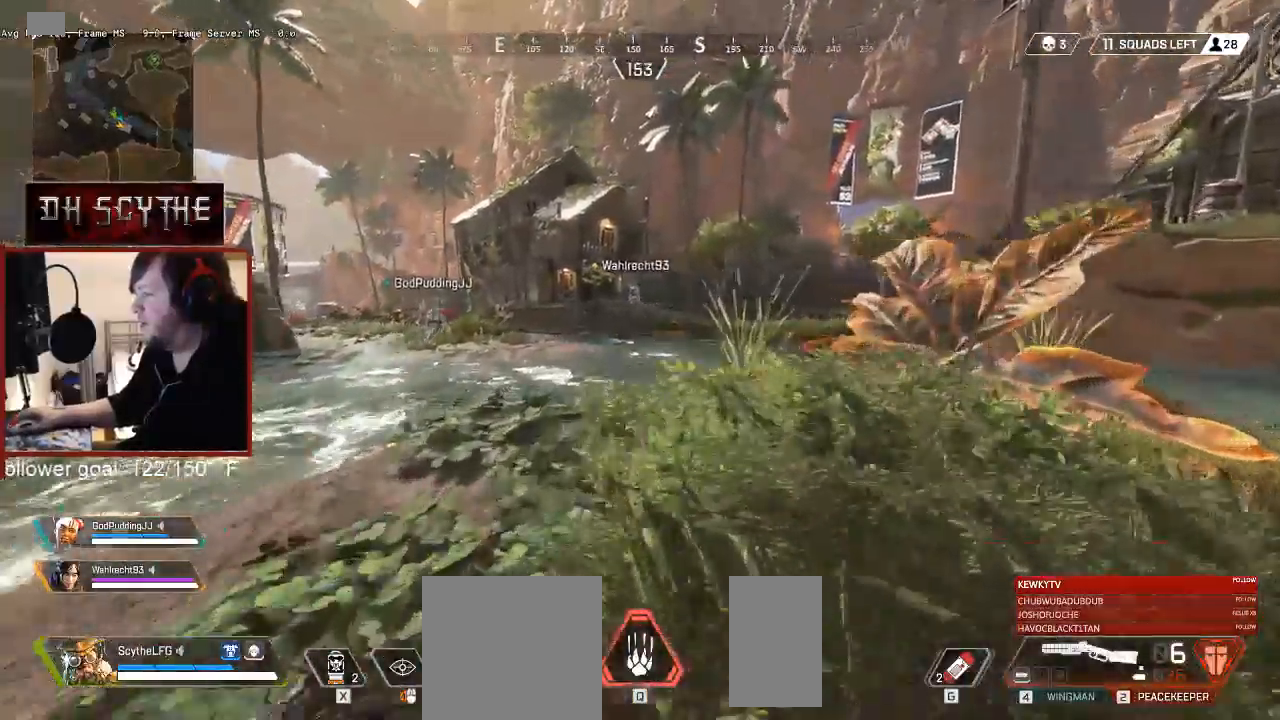
{"keys": ["shift", "w"], "mouse": [], "events": []}
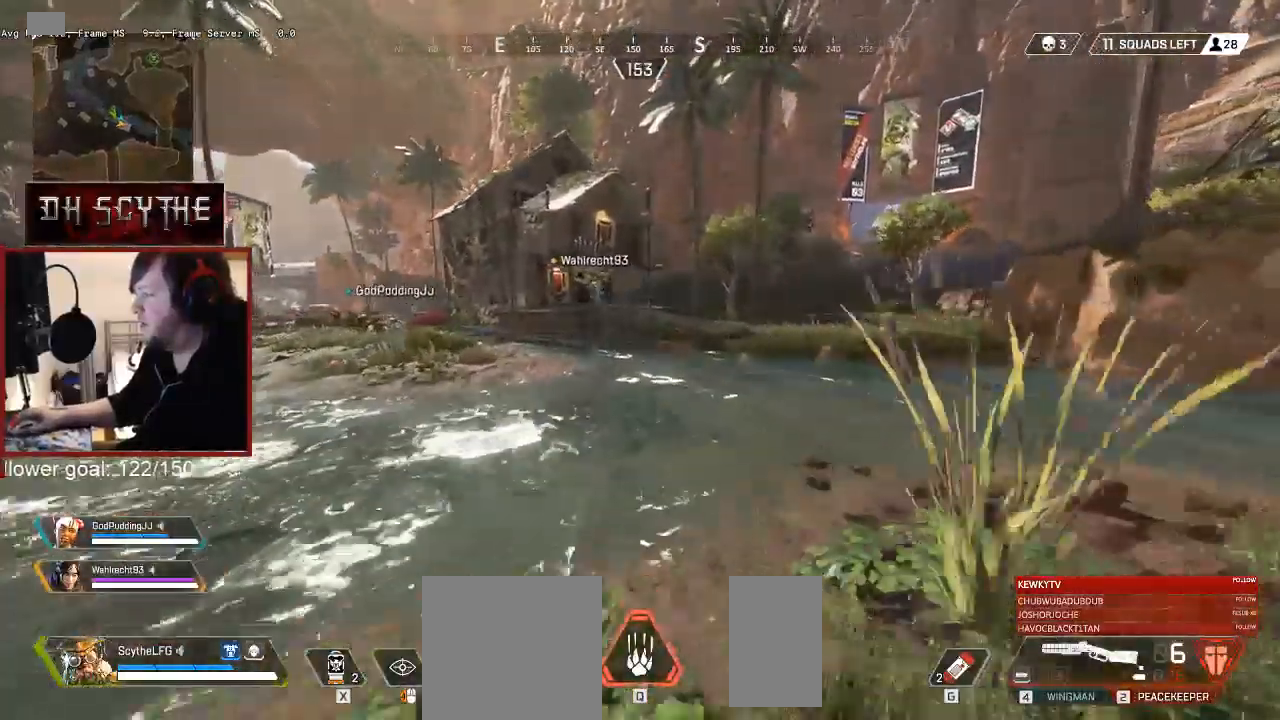
{"keys": ["ctrl", "shift", "w"], "mouse": [], "events": [[217, "ctrl", "down"]]}
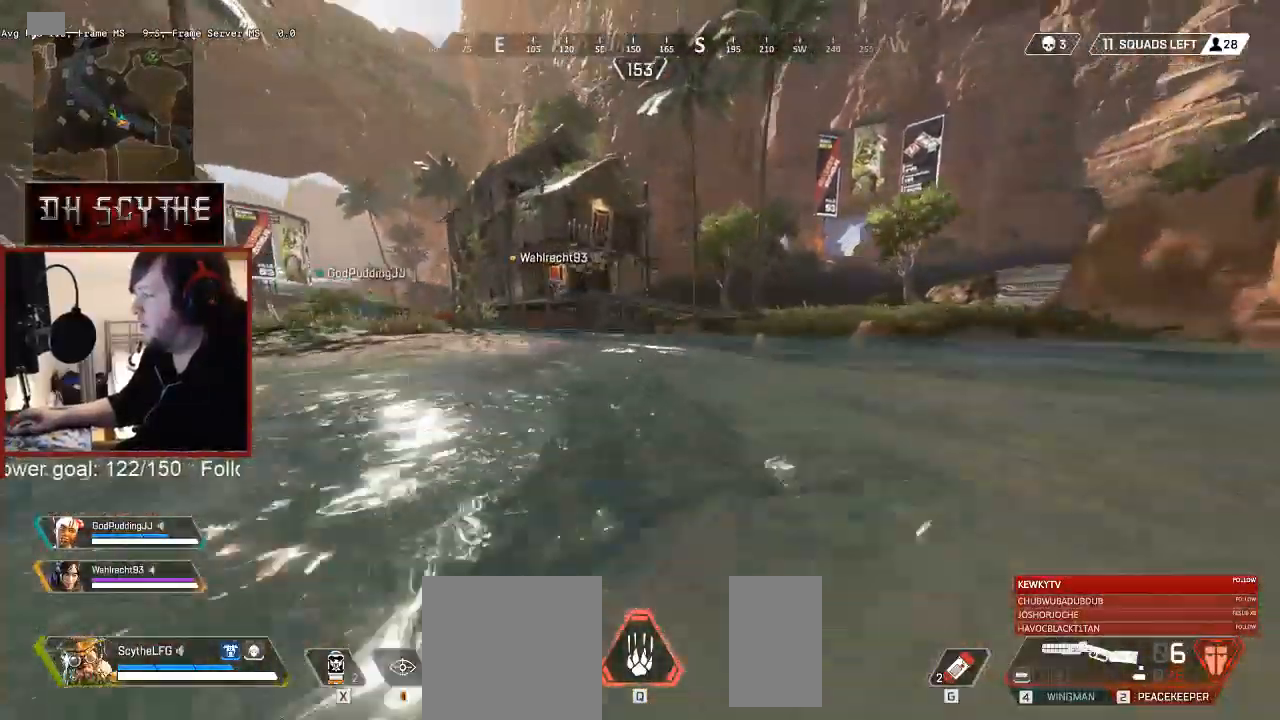
{"keys": ["shift", "w"], "mouse": [], "events": [[367, "ctrl", "up"]]}
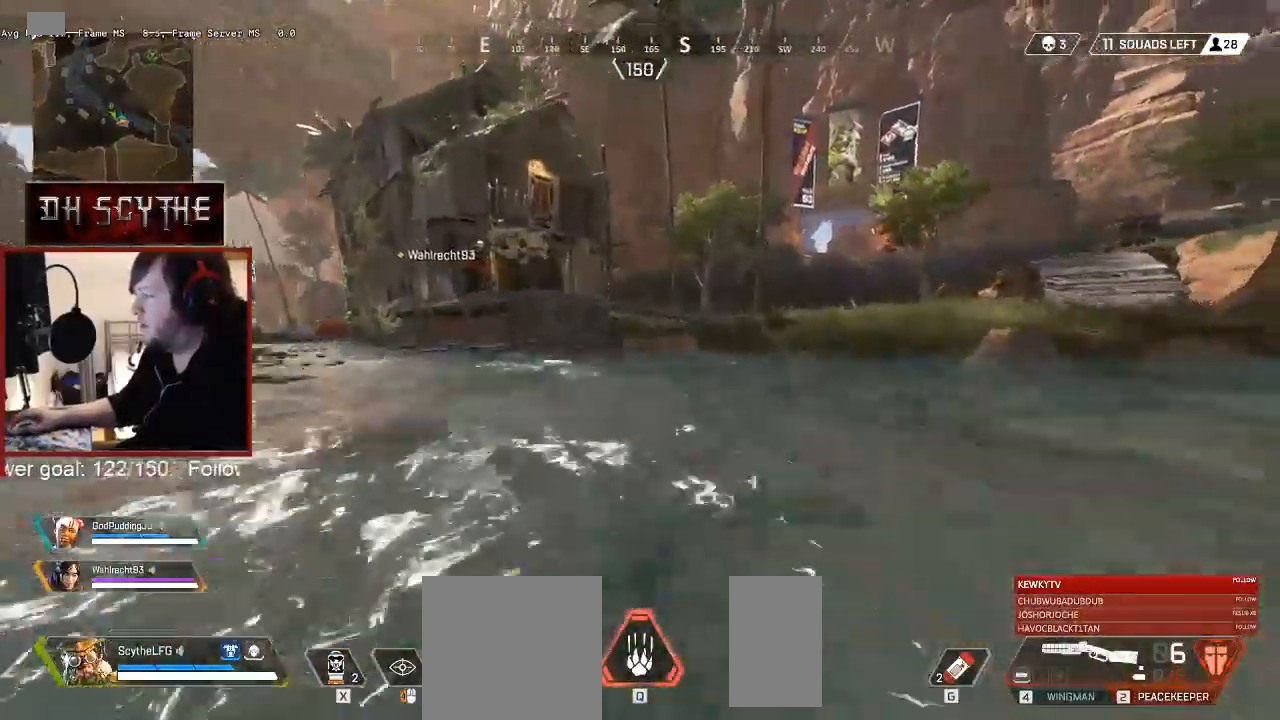
{"keys": ["shift", "w"], "mouse": [], "events": []}
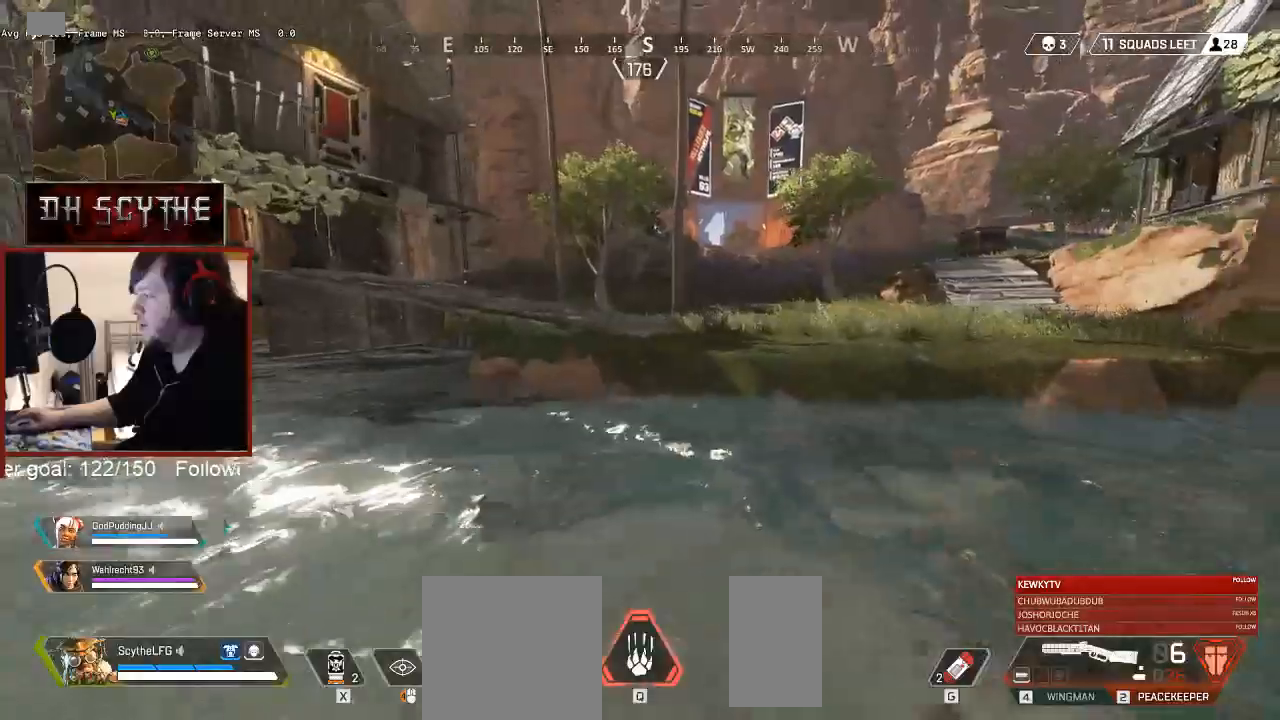
{"keys": ["shift", "w"], "mouse": [], "events": [[317, "space", "down"], [400, "space", "up"]]}
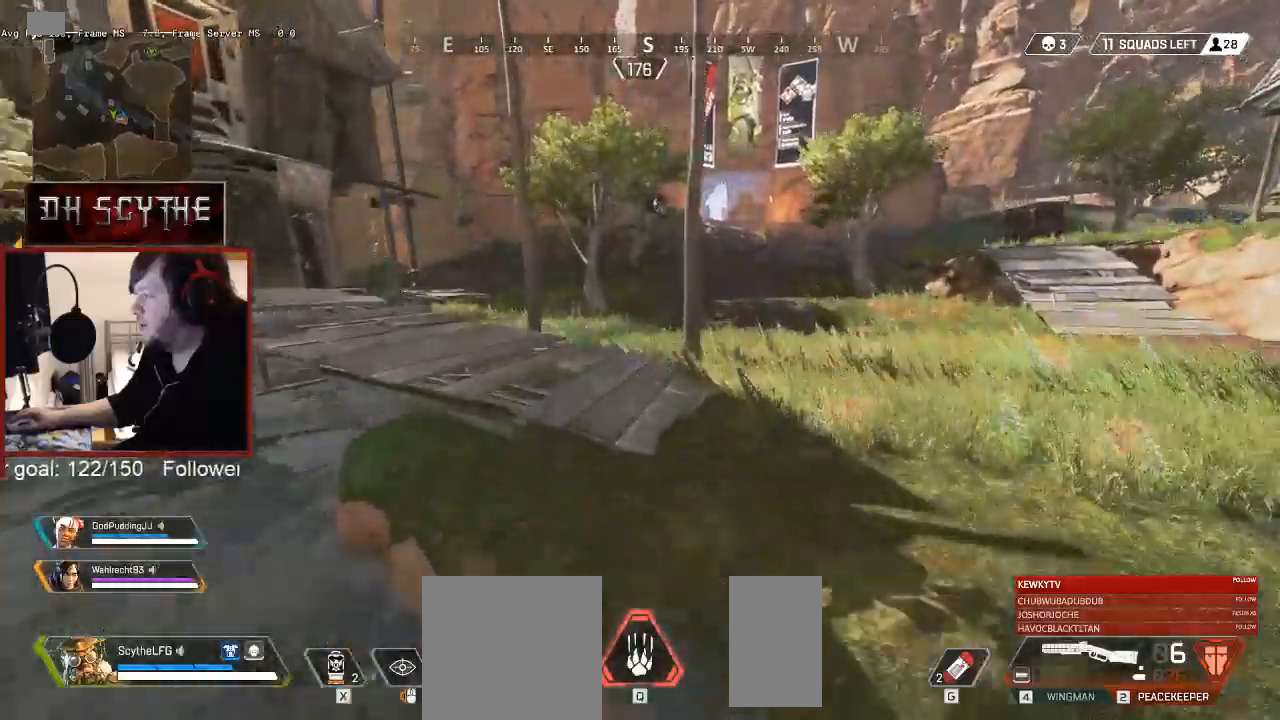
{"keys": ["shift", "w"], "mouse": [], "events": []}
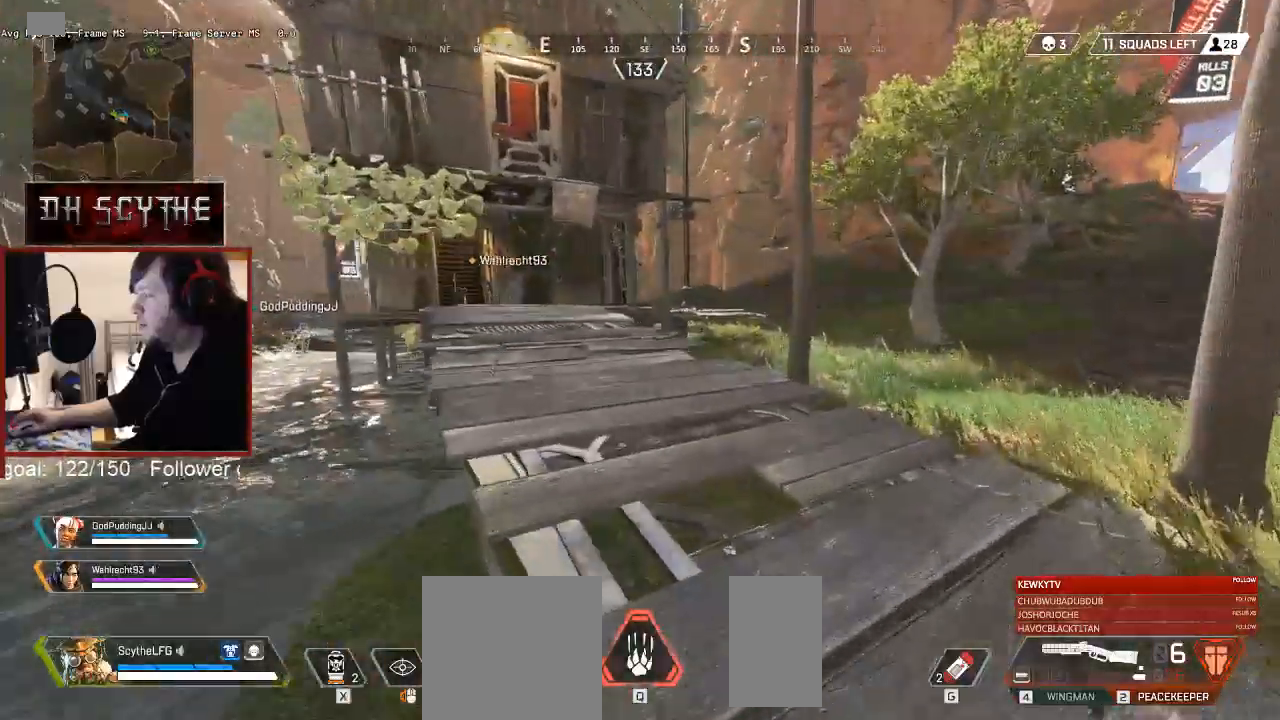
{"keys": ["shift", "w"], "mouse": [], "events": []}
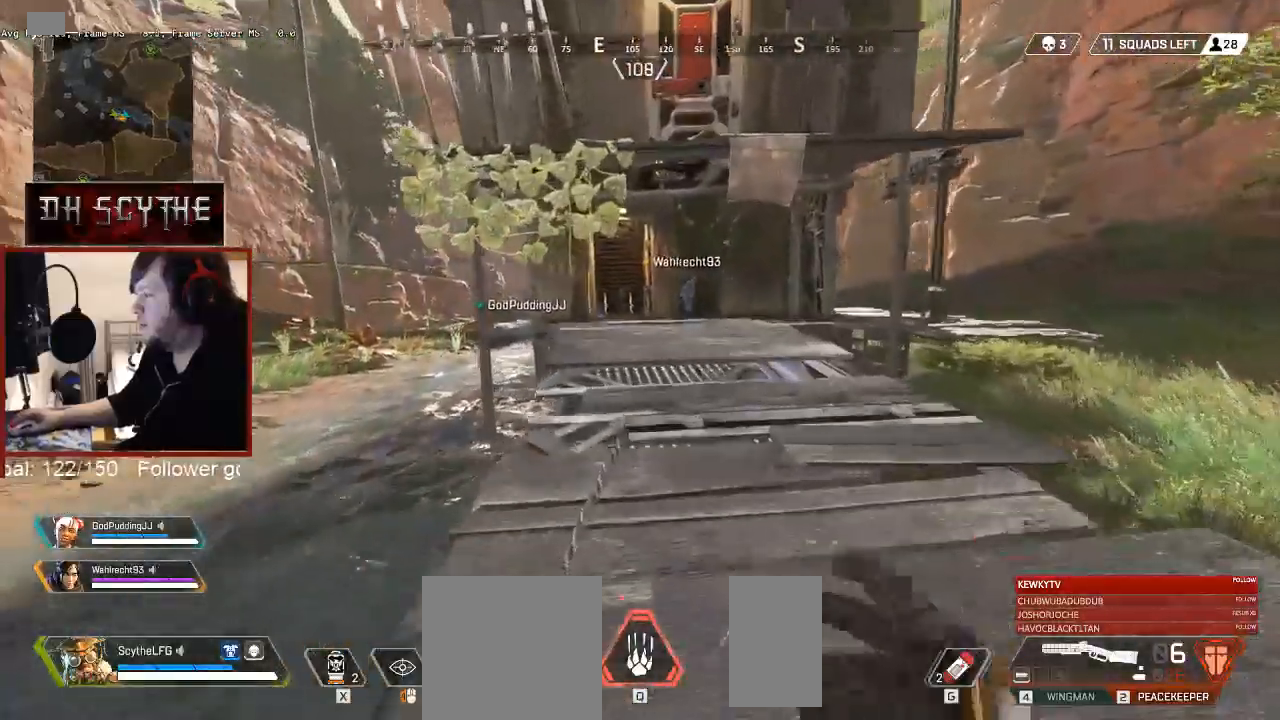
{"keys": ["d", "shift", "w"], "mouse": [], "events": [[300, "d", "down"]]}
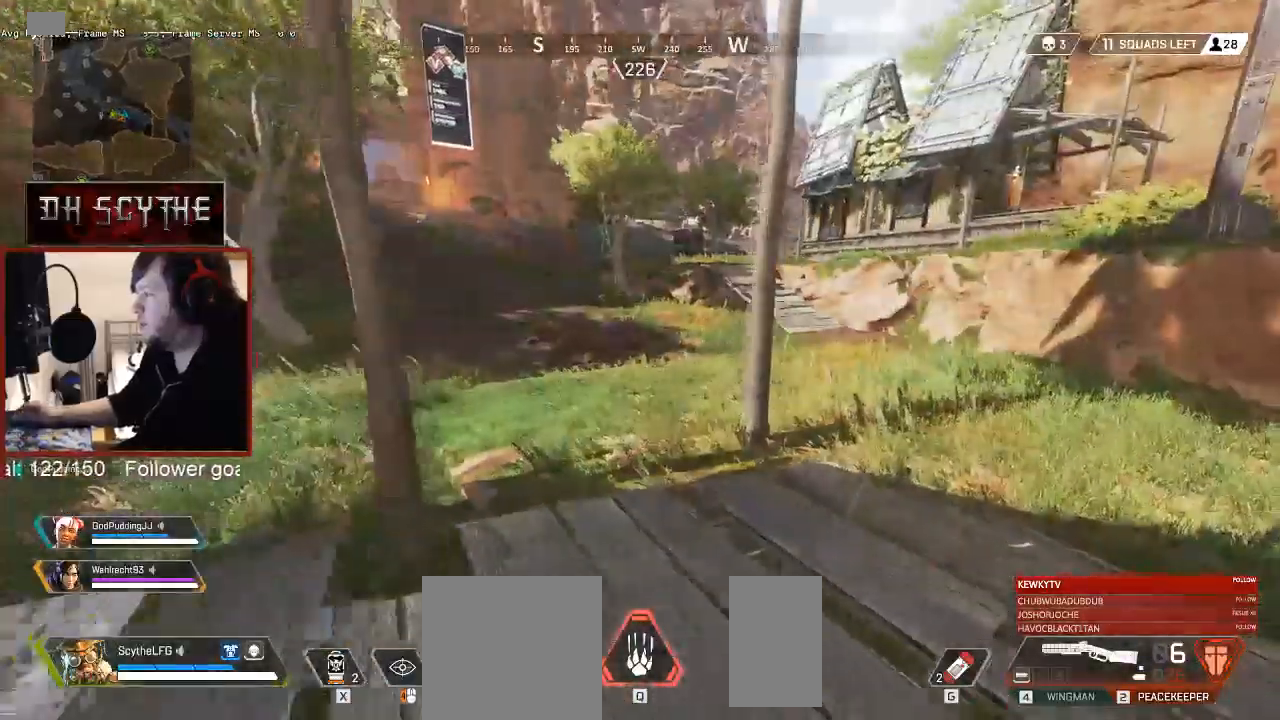
{"keys": ["shift", "w"], "mouse": [], "events": [[217, "d", "up"]]}